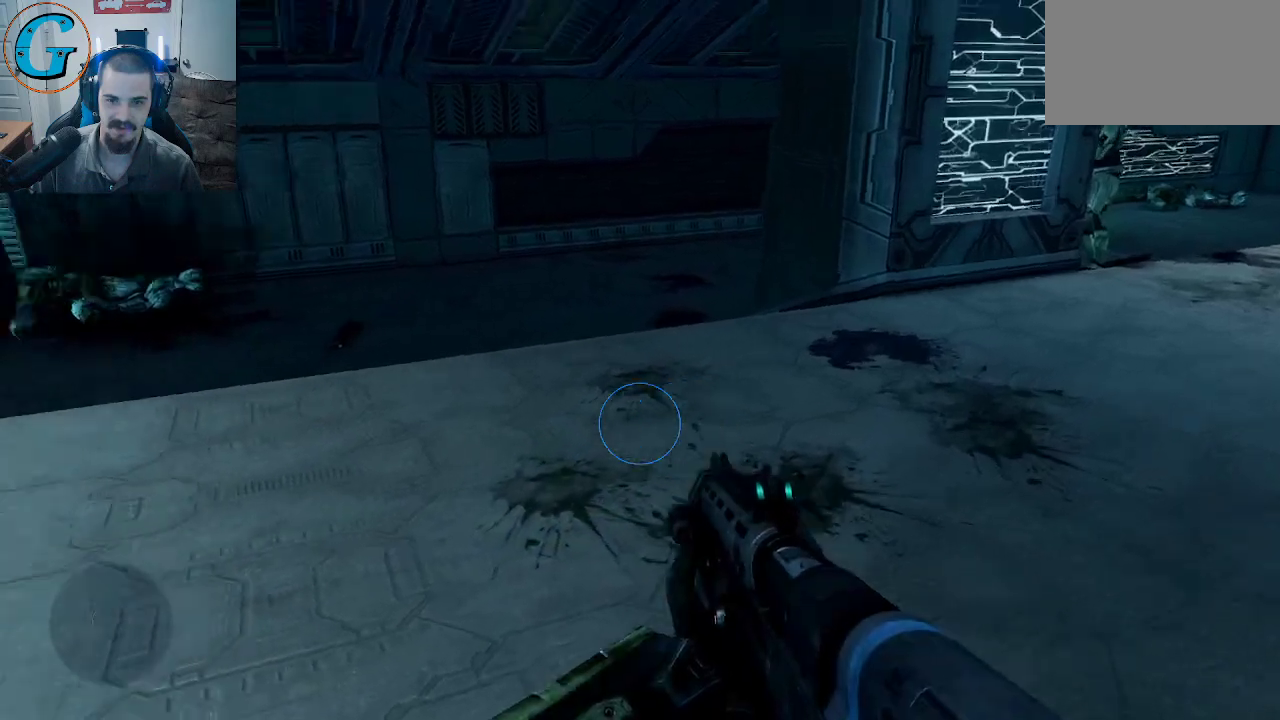
Gameplay with keyboard and mouse; each line is a JSON object with the keys and mouse buttons held at the frame after it. "events" lists presses ("down") and releases ("up") of "1", "2", "3", "4", "5", "a", "alt", "c", "caps_lock", "ctrl", "d", "e", "f", "g", "q", "r", "s", "shift", "space", "t", "tab", "v", "w", "x", "z", "mouse_left", "mouse_wheel" and "mouse_right" between this image and that frame as [ms after this image, input, new state], when the widget could be followed in between. "mouse_left", "mouse_wheel", "mouse_right" = the "left", "wheel", "right" buttons of the "mouse" list. No other keys are recorded. "wheel" means that the mouse wheel is clicked or scrolled. "mouse_move" is the direction in which the mouse moves at that frame (one of eight, or "still"), when it could be read.
{"keys": [], "mouse": [], "mouse_move": "still", "events": [[17, "d", "up"], [200, "w", "up"]]}
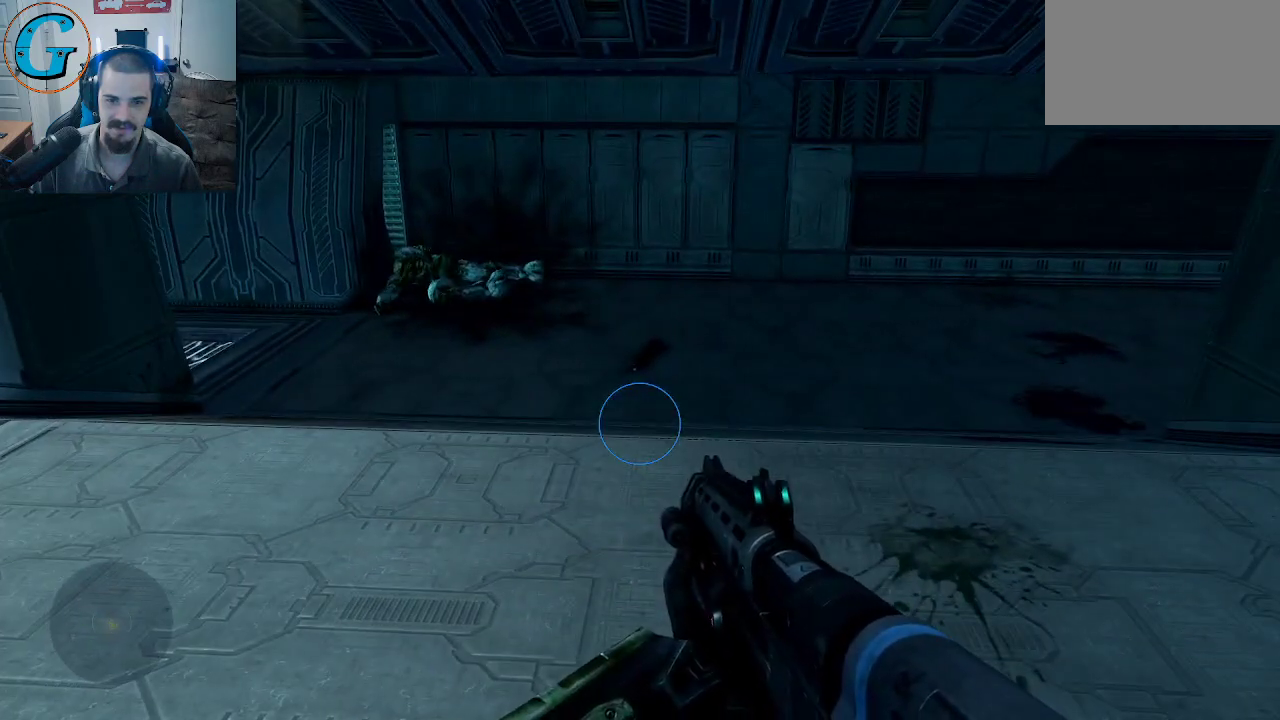
{"keys": [], "mouse": [], "mouse_move": "still", "events": []}
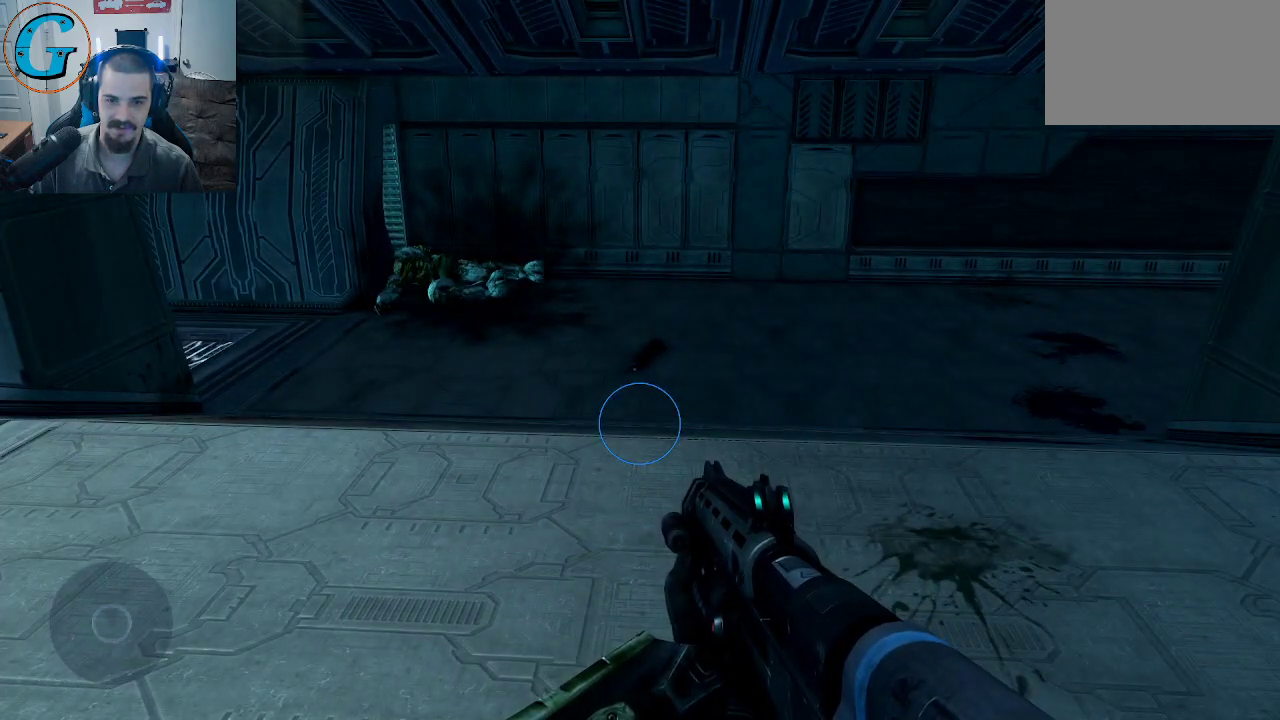
{"keys": [], "mouse": [], "mouse_move": "still", "events": []}
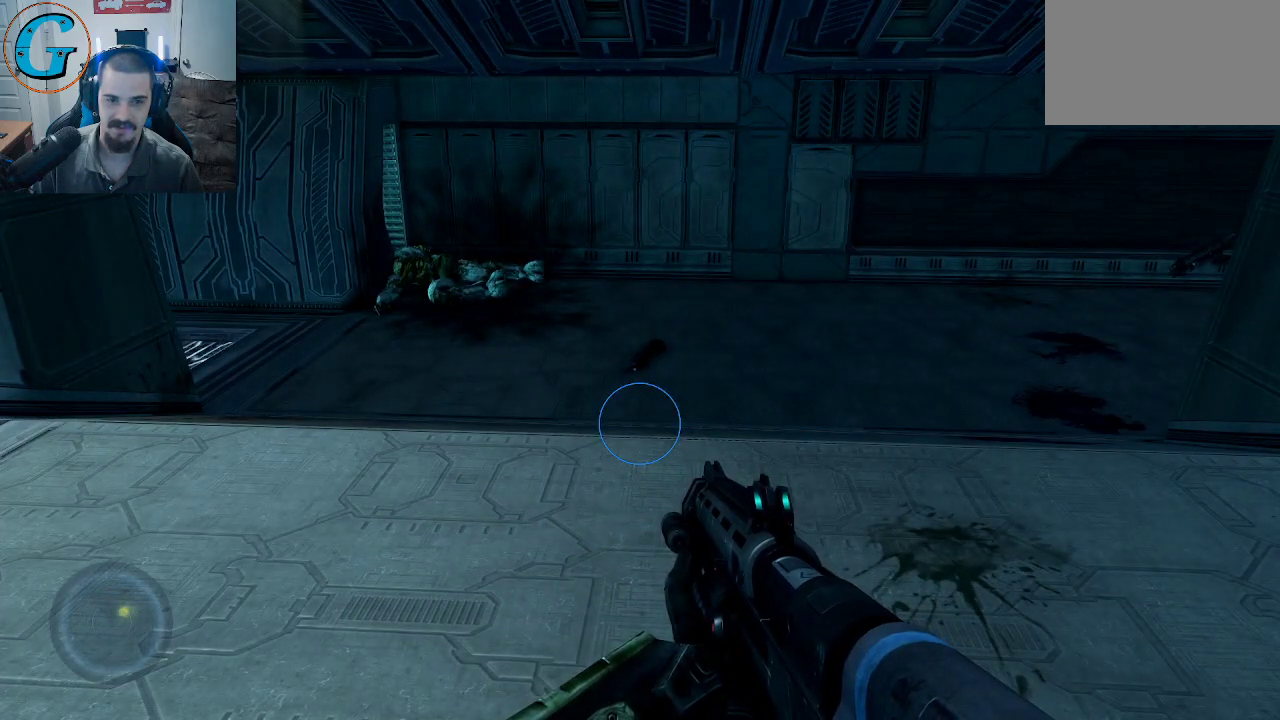
{"keys": ["w"], "mouse": [], "mouse_move": "still", "events": [[300, "w", "down"]]}
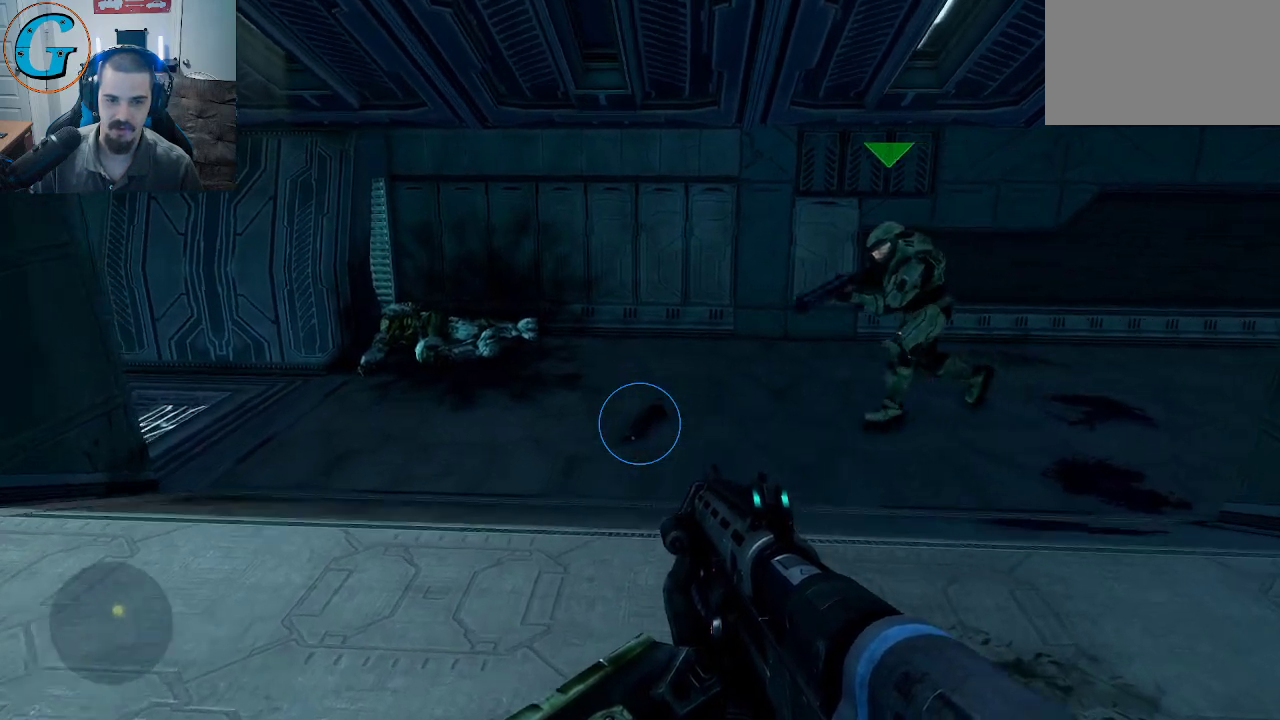
{"keys": [], "mouse": [], "mouse_move": "left", "events": [[83, "w", "up"]]}
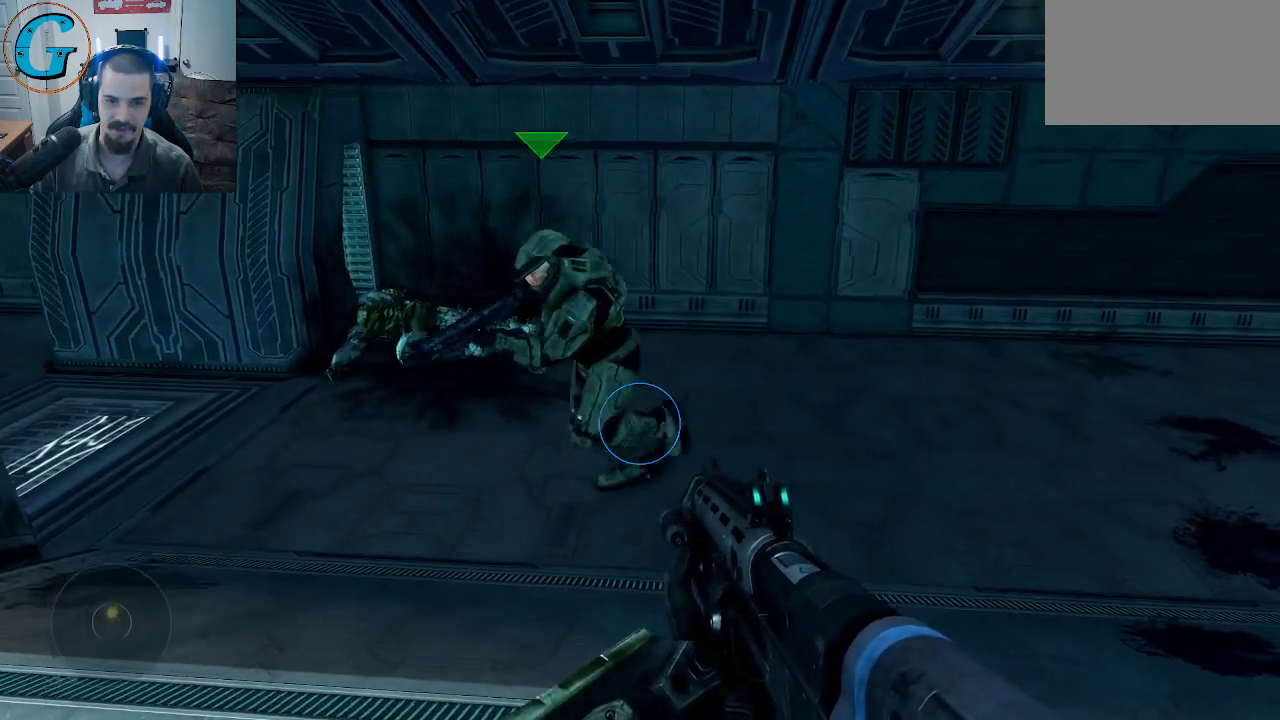
{"keys": [], "mouse": [], "mouse_move": "still", "events": []}
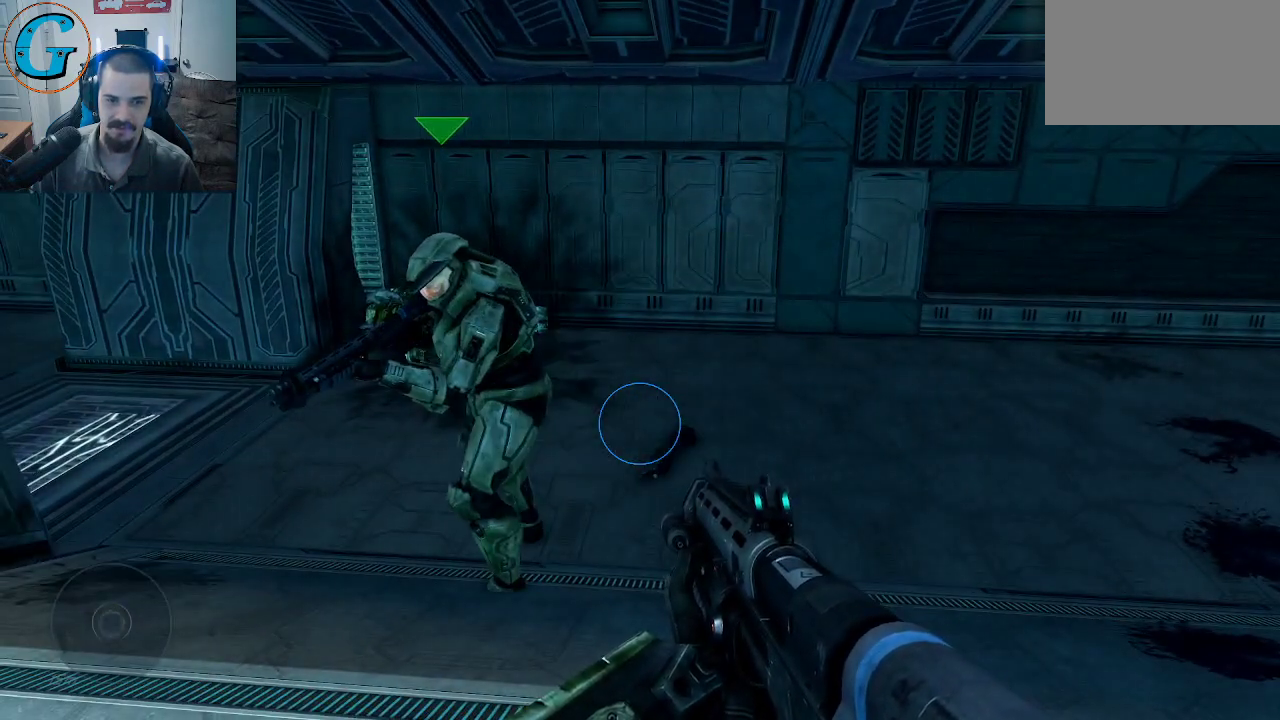
{"keys": [], "mouse": [], "mouse_move": "left", "events": []}
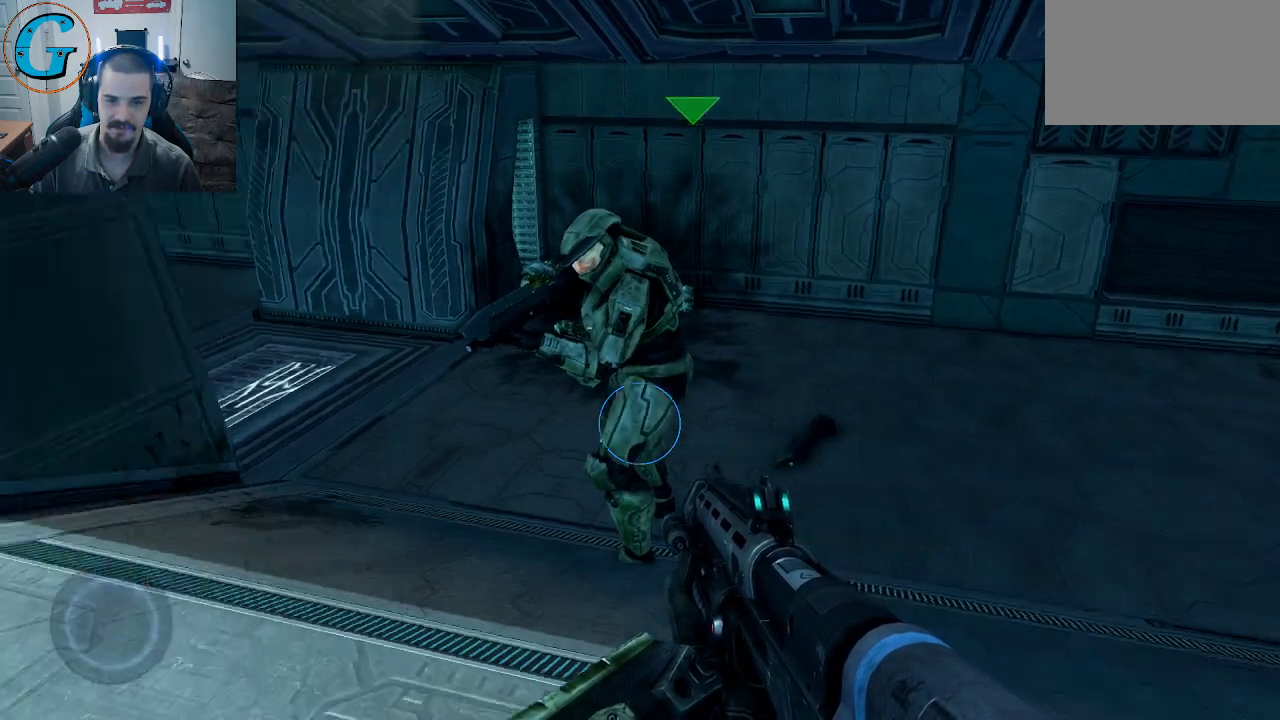
{"keys": ["w"], "mouse": [], "mouse_move": "left", "events": [[83, "a", "down"], [217, "w", "down"], [500, "a", "up"]]}
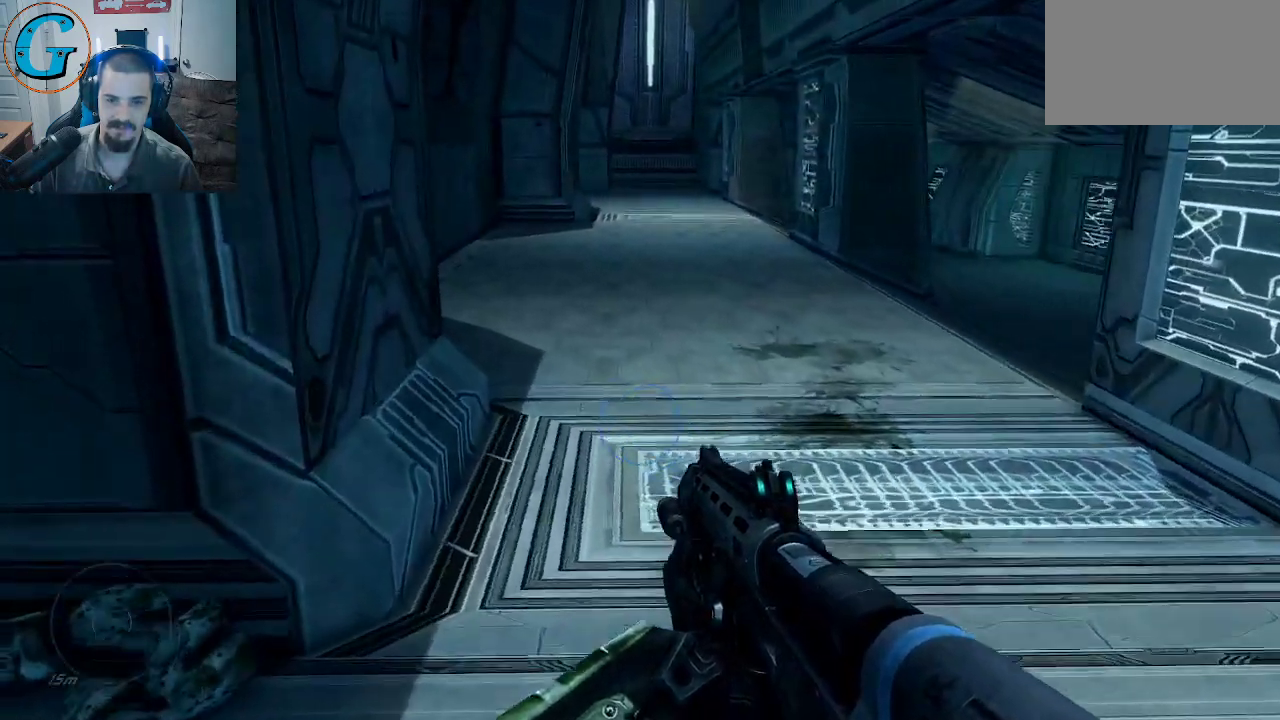
{"keys": ["w"], "mouse": [], "mouse_move": "up", "events": []}
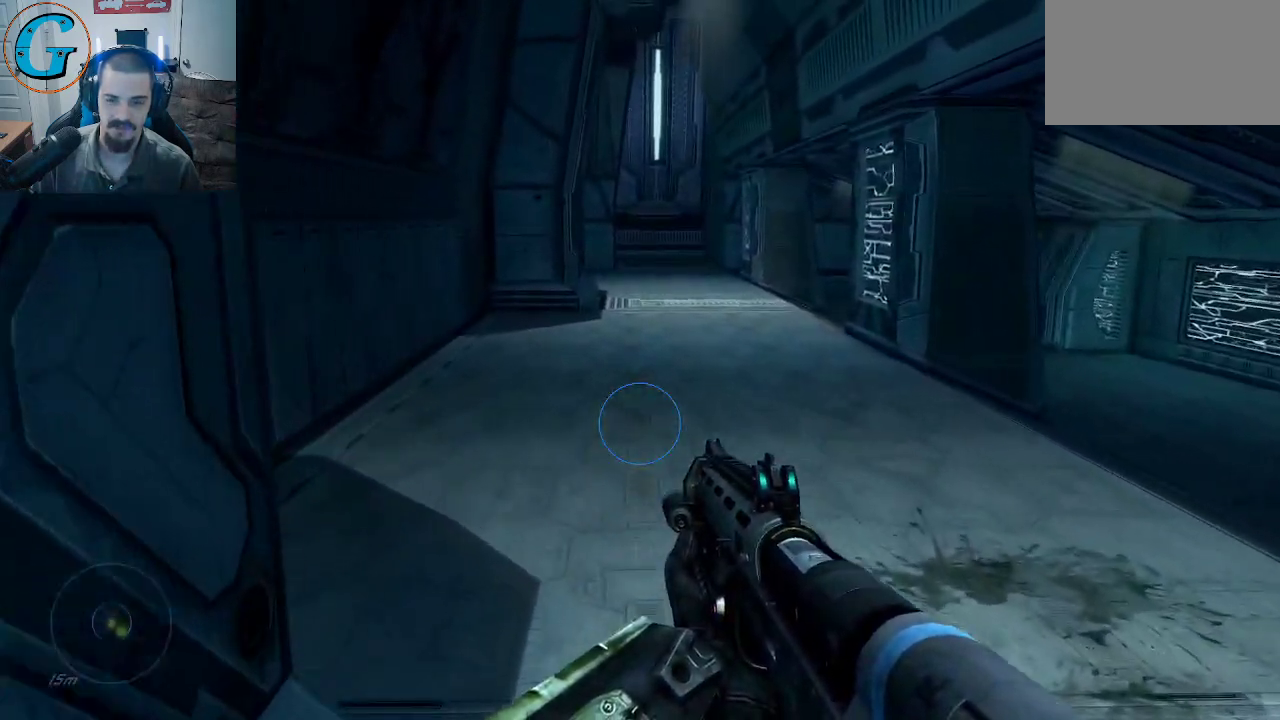
{"keys": ["w"], "mouse": [], "mouse_move": "right", "events": []}
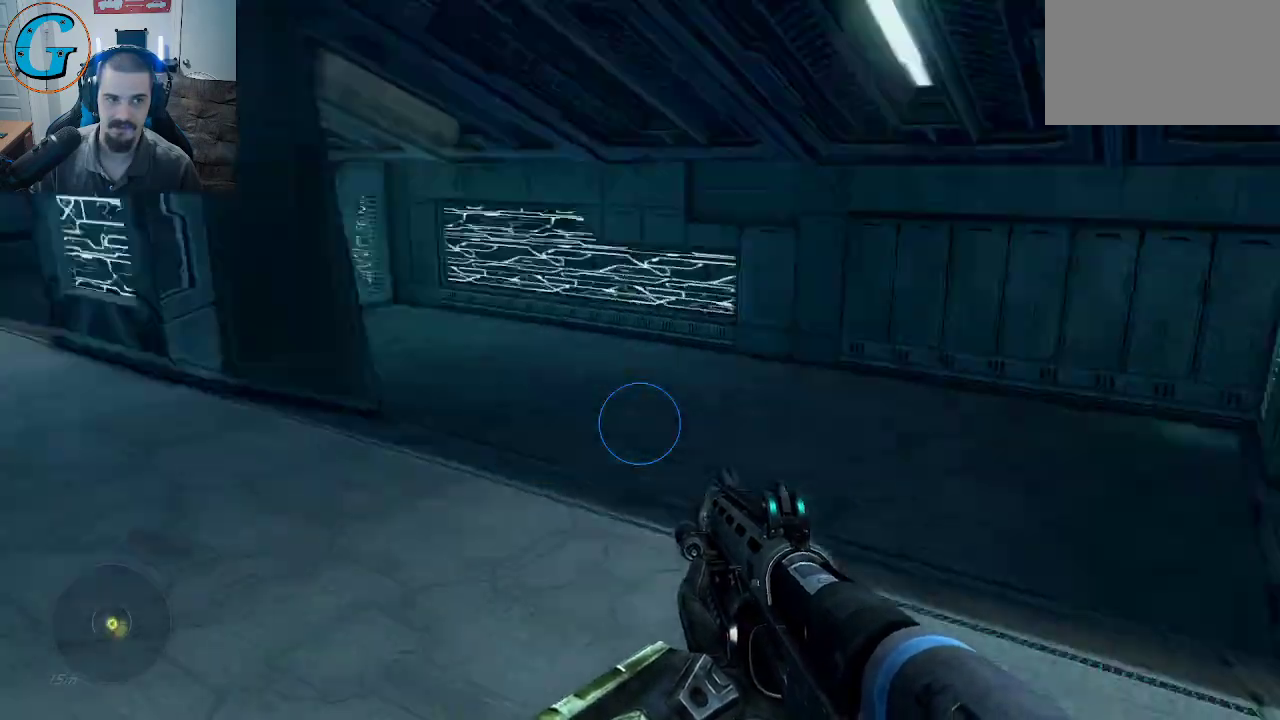
{"keys": ["d", "w"], "mouse": [], "mouse_move": "still", "events": [[33, "d", "down"]]}
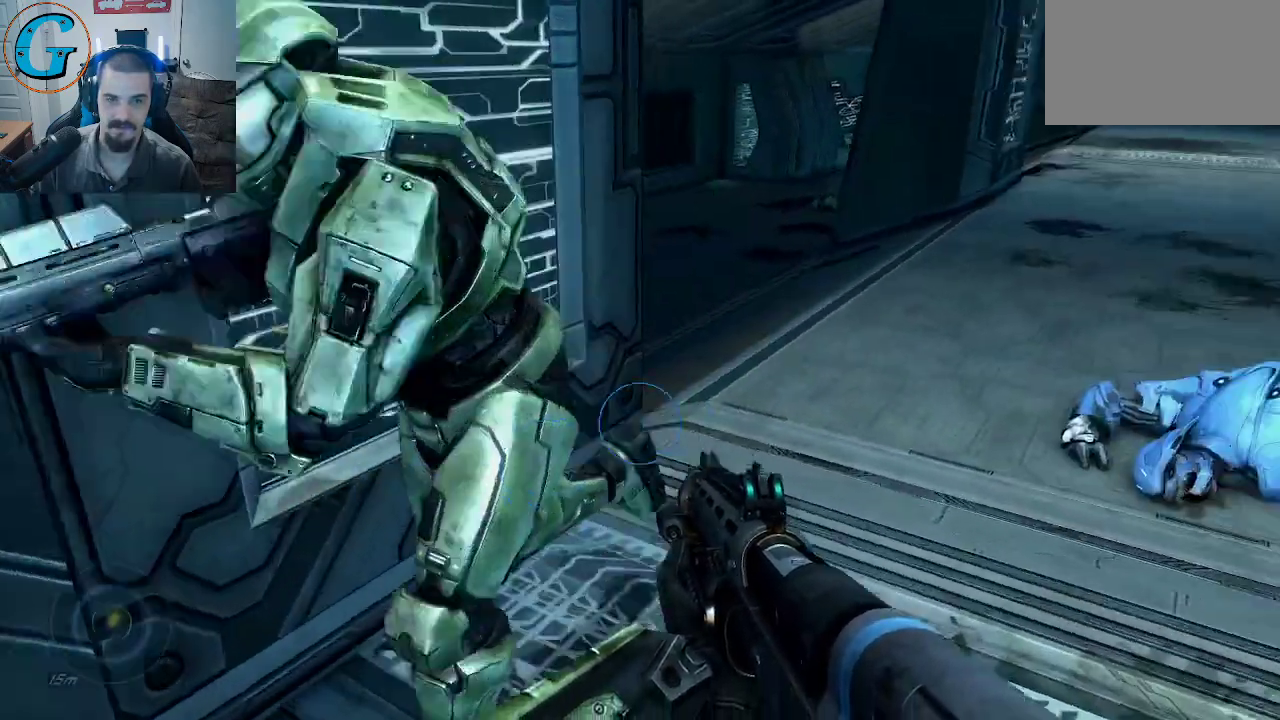
{"keys": ["w"], "mouse": [], "mouse_move": "left", "events": [[233, "d", "up"]]}
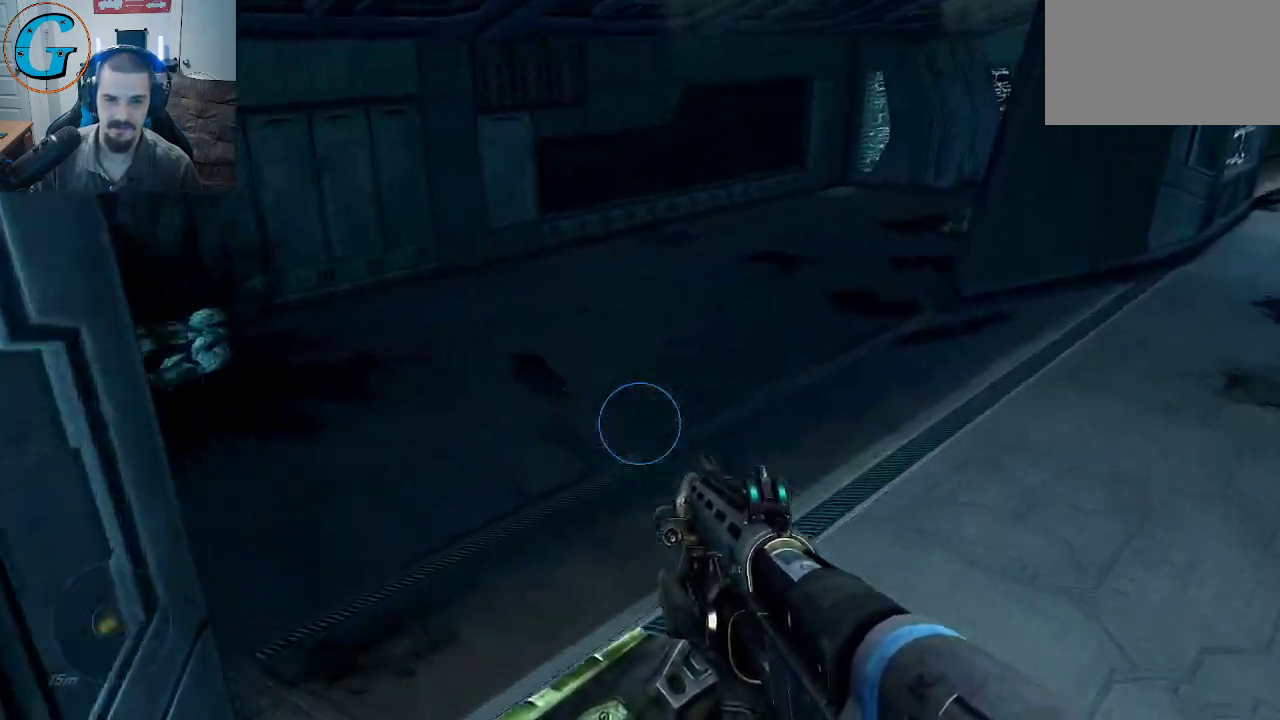
{"keys": ["w"], "mouse": [], "mouse_move": "left", "events": []}
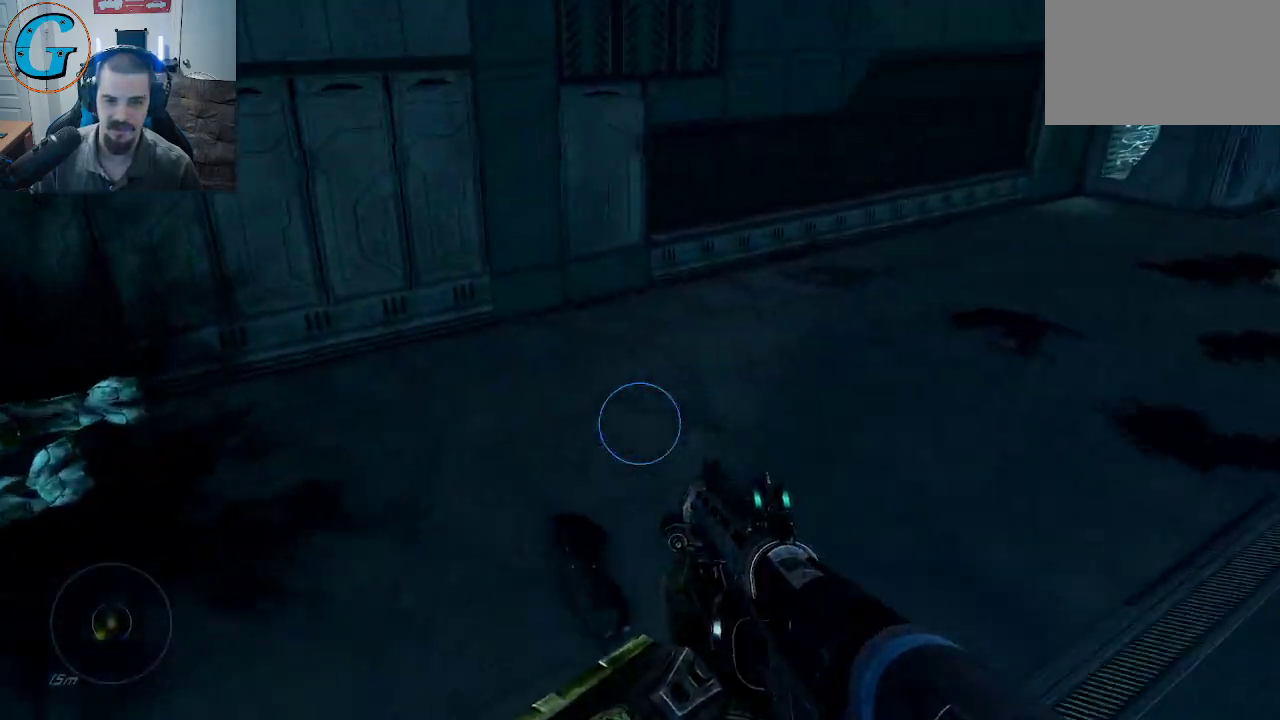
{"keys": ["d", "w"], "mouse": [], "mouse_move": "left", "events": [[33, "d", "down"]]}
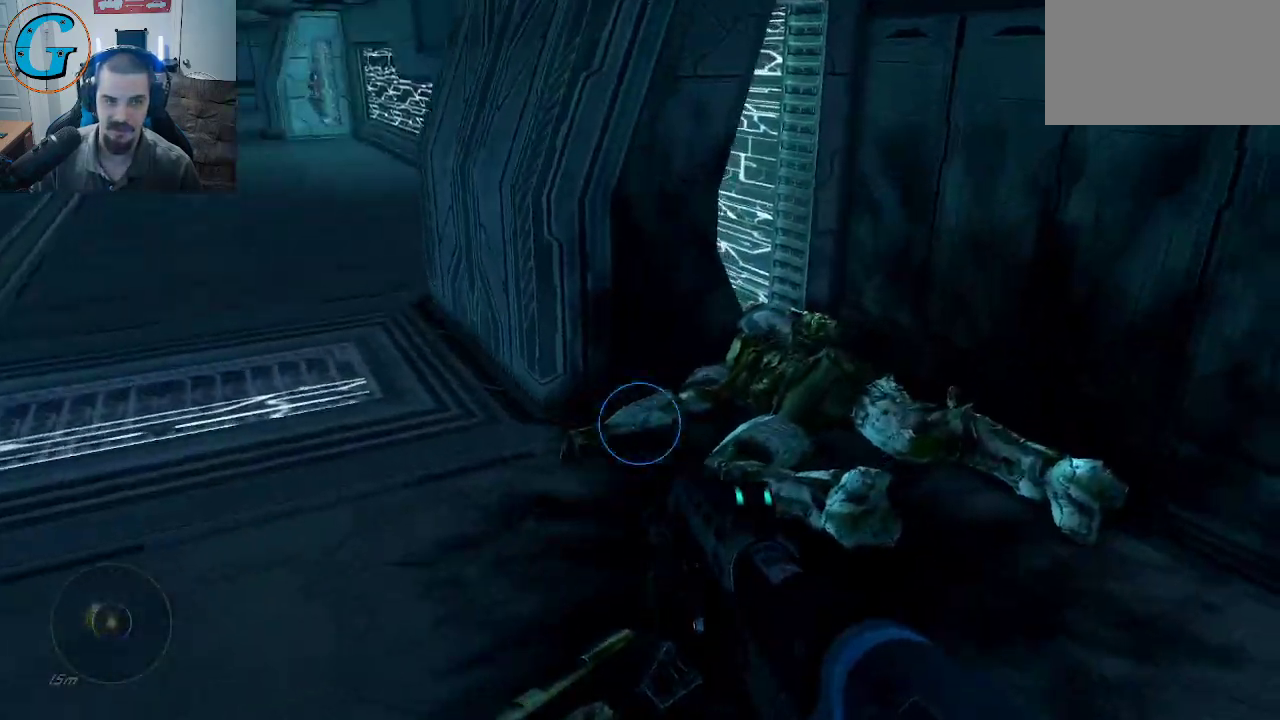
{"keys": ["w"], "mouse": [], "mouse_move": "still", "events": [[50, "d", "up"], [283, "a", "down"], [467, "a", "up"]]}
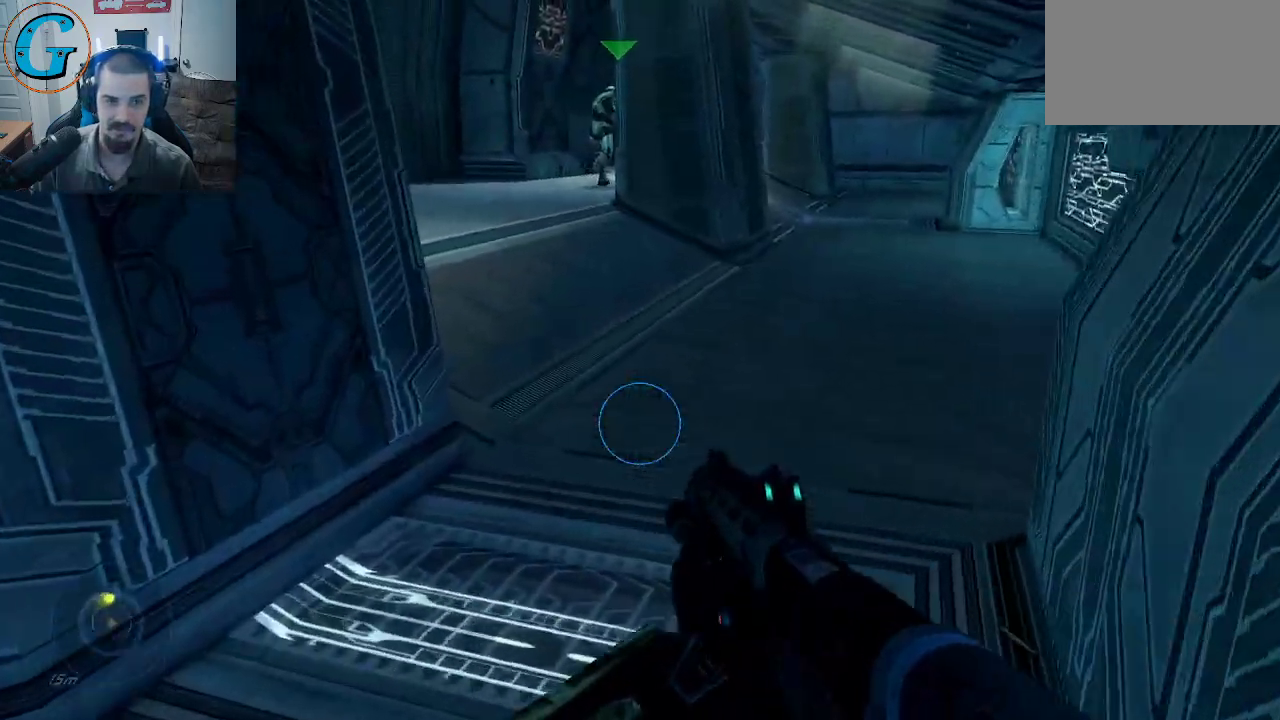
{"keys": ["w"], "mouse": [], "mouse_move": "still", "events": []}
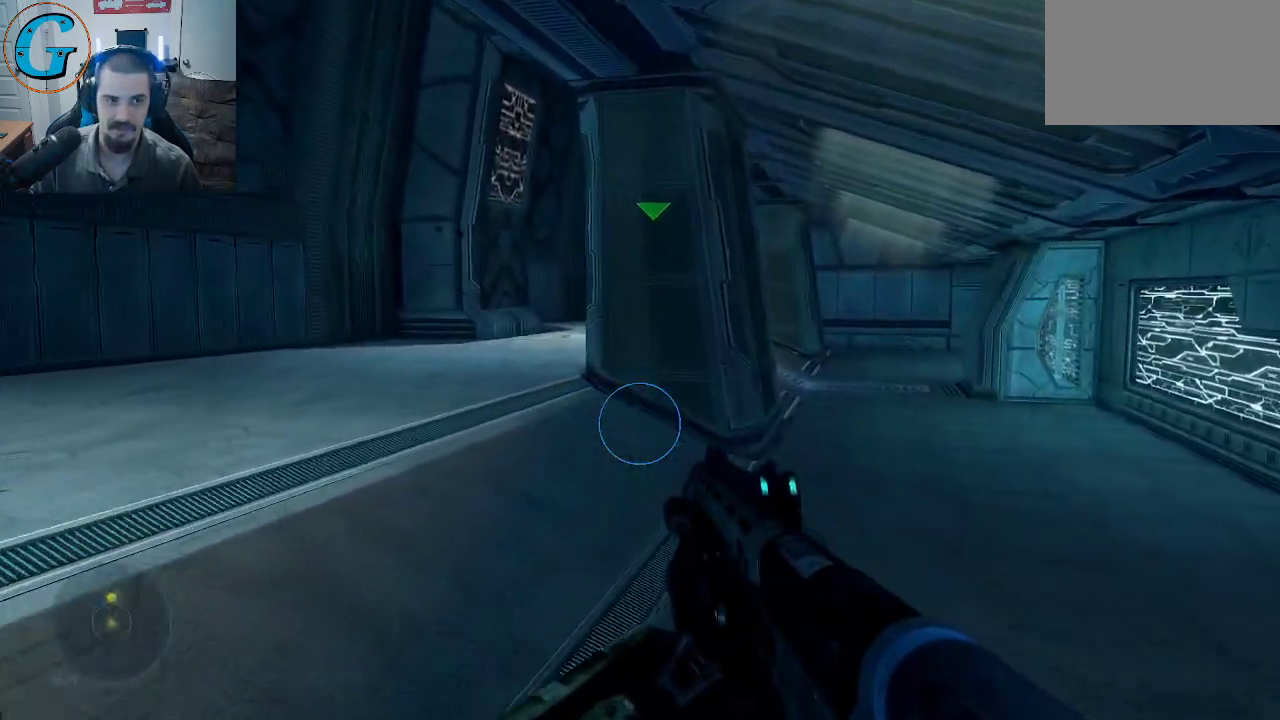
{"keys": ["w"], "mouse": [], "mouse_move": "still", "events": [[117, "mouse_wheel", "down"], [267, "mouse_wheel", "up"]]}
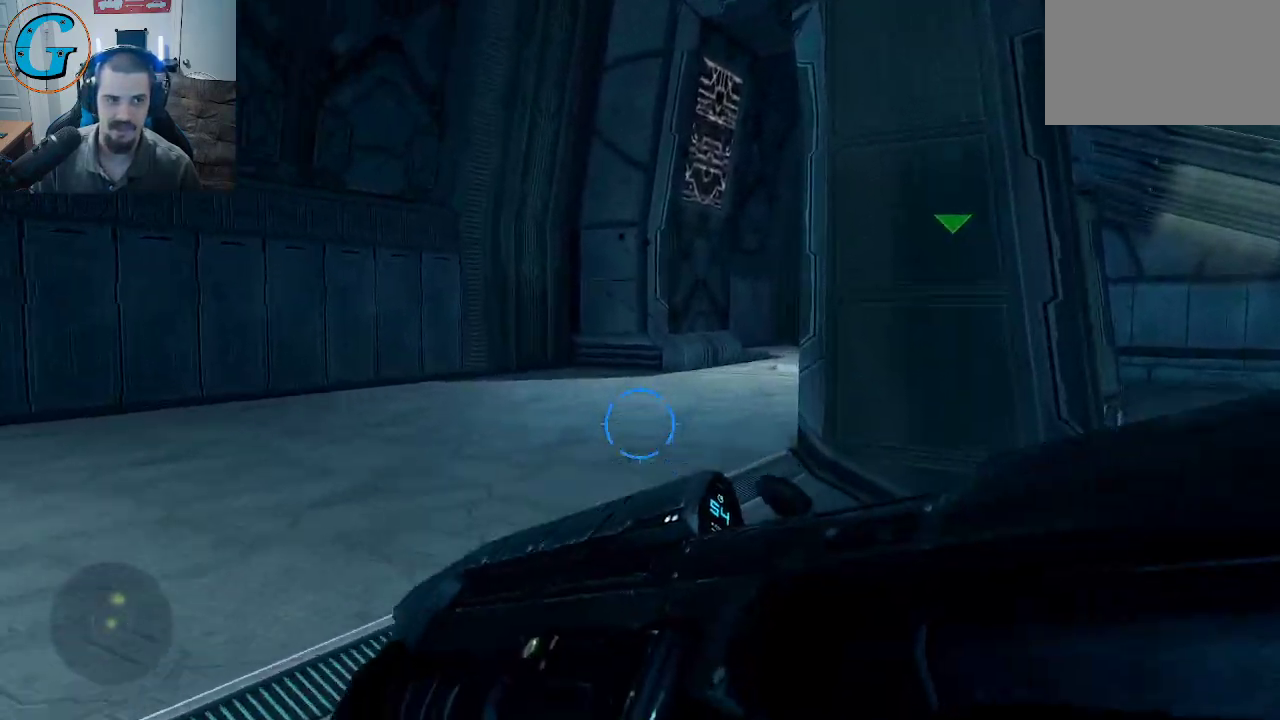
{"keys": ["r", "w"], "mouse": [], "mouse_move": "still", "events": [[367, "r", "down"]]}
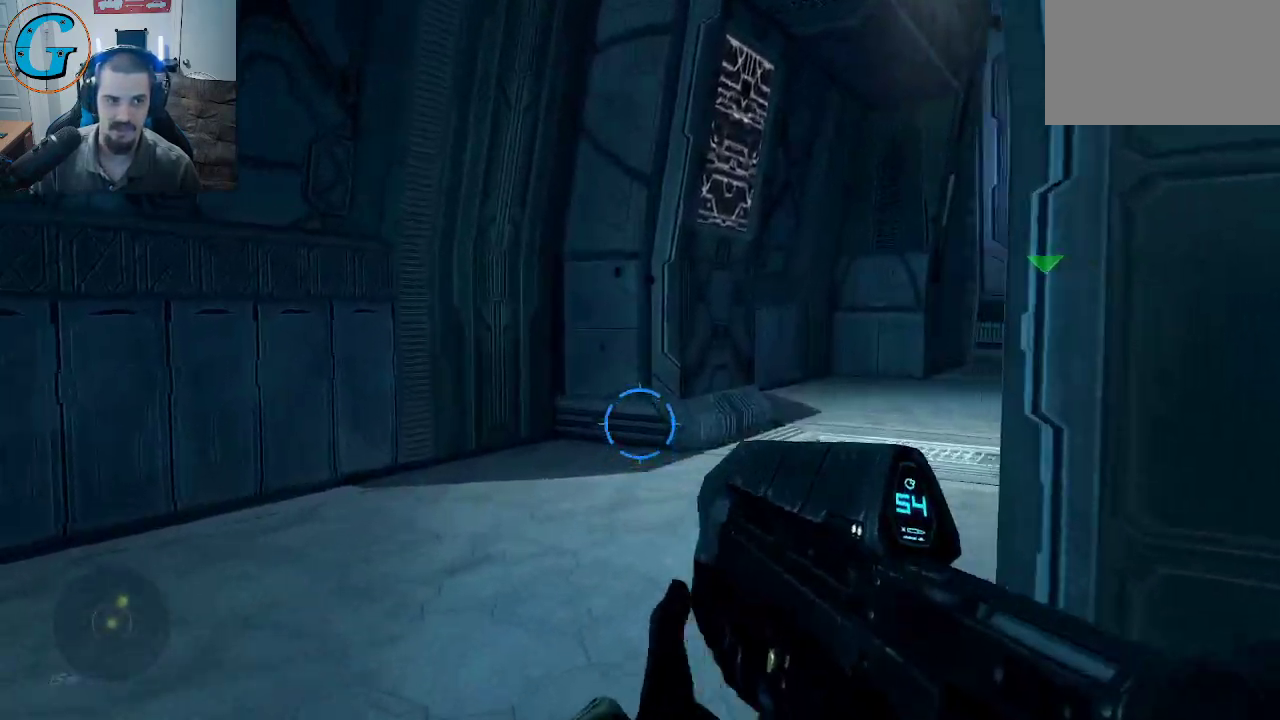
{"keys": ["w"], "mouse": [], "mouse_move": "right", "events": [[17, "r", "up"]]}
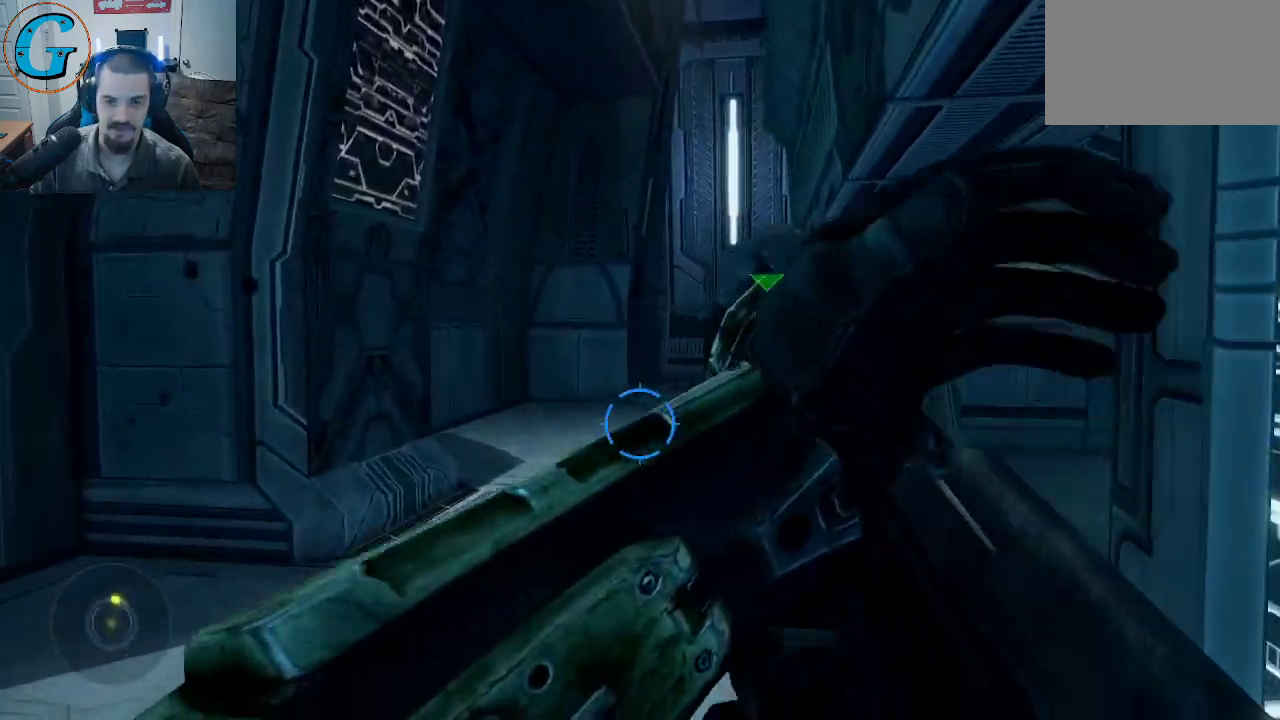
{"keys": ["w"], "mouse": [], "mouse_move": "still", "events": []}
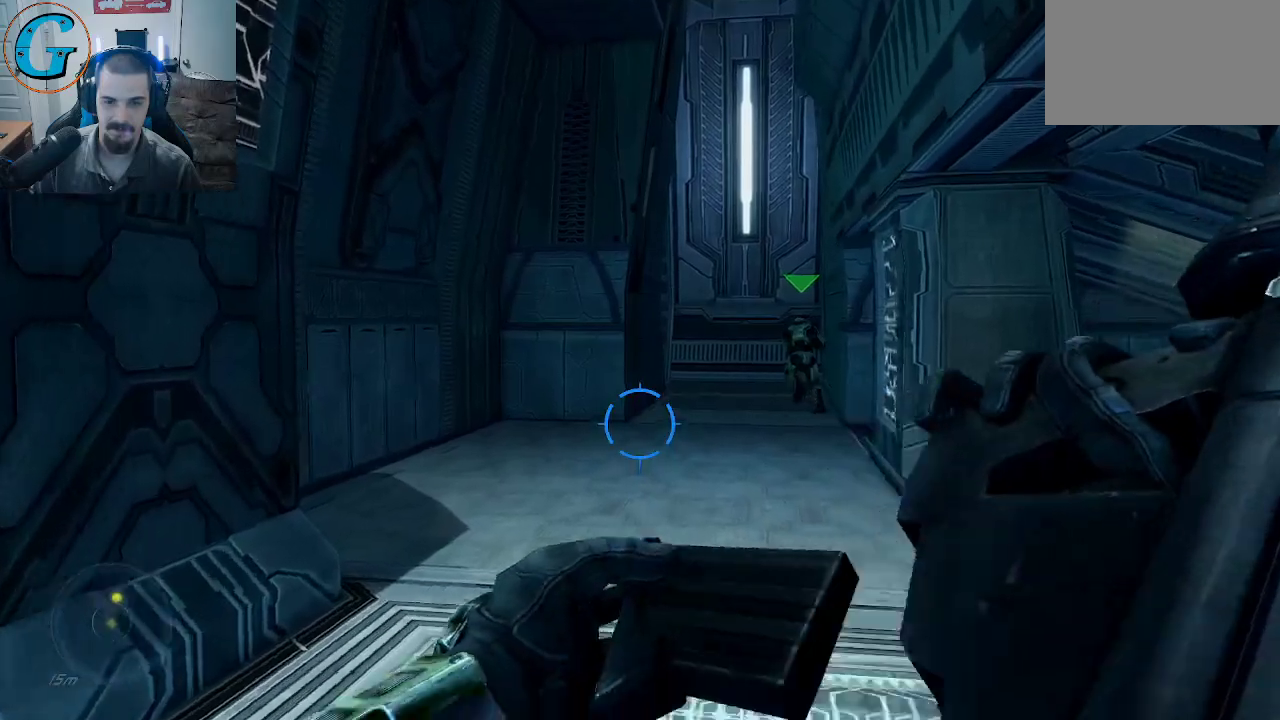
{"keys": ["w"], "mouse": [], "mouse_move": "still", "events": []}
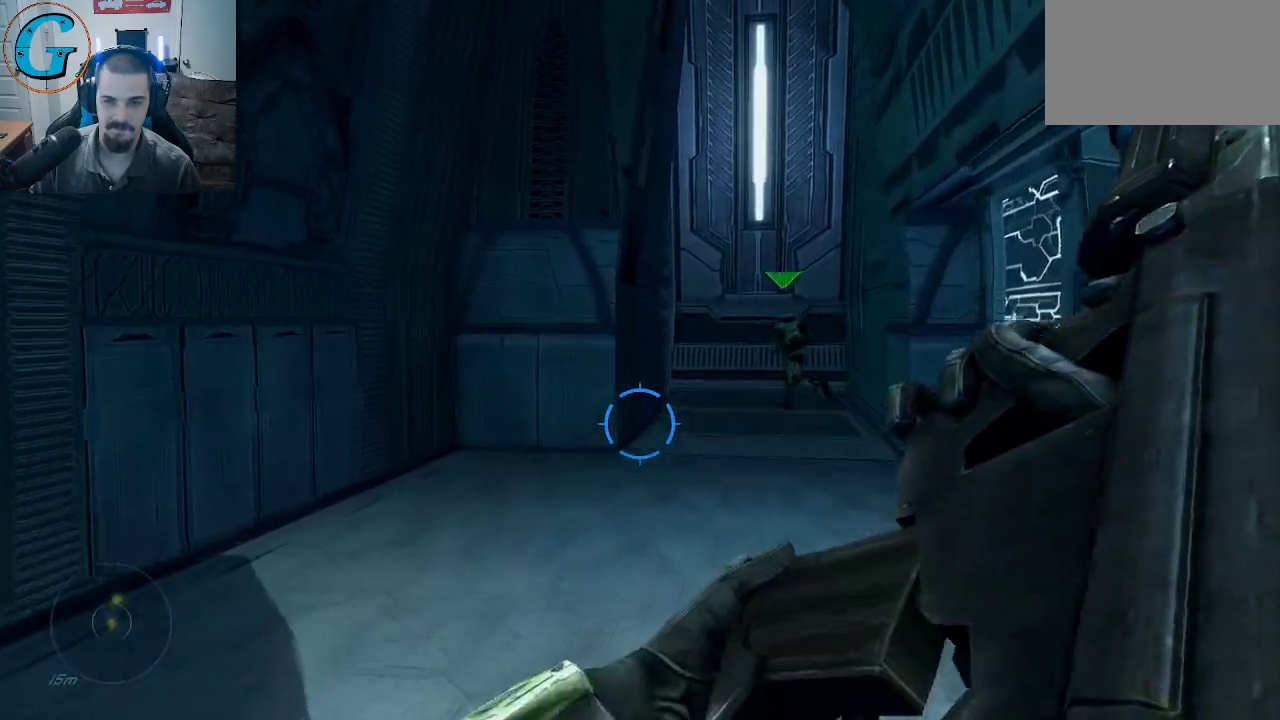
{"keys": ["w"], "mouse": [], "mouse_move": "still", "events": []}
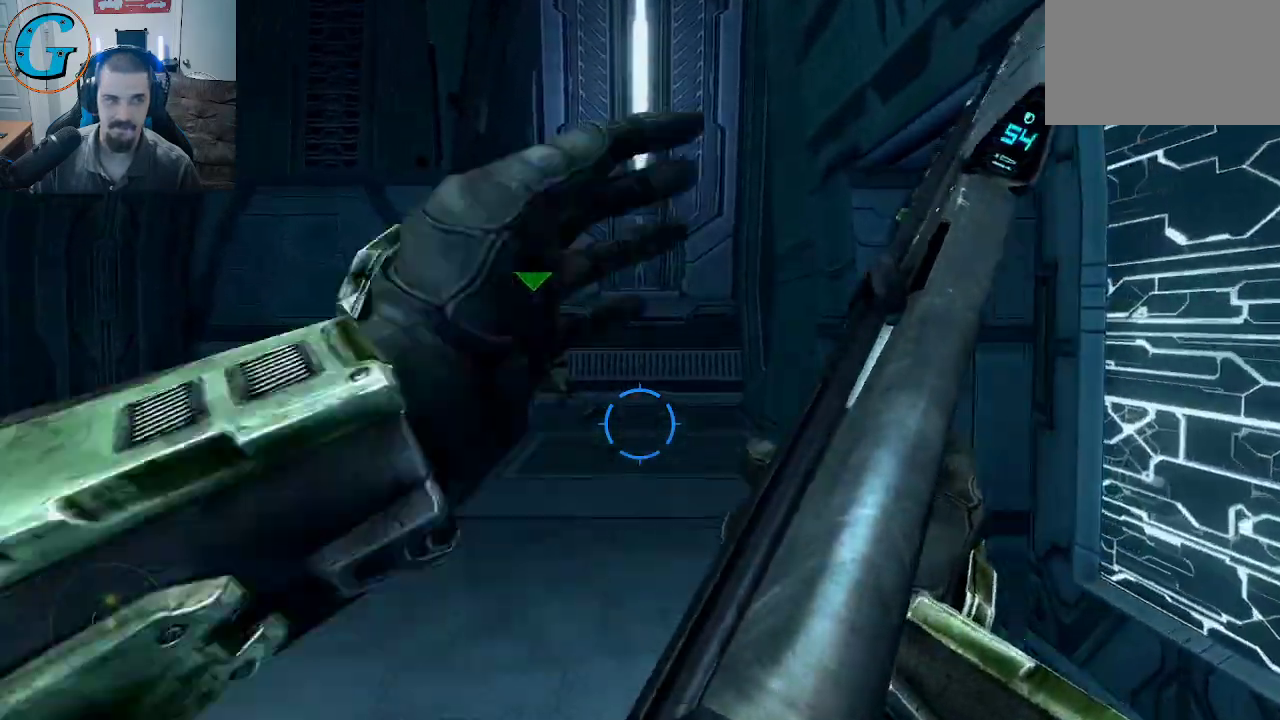
{"keys": ["w"], "mouse": ["wheel"], "mouse_move": "still", "events": [[500, "mouse_wheel", "down"]]}
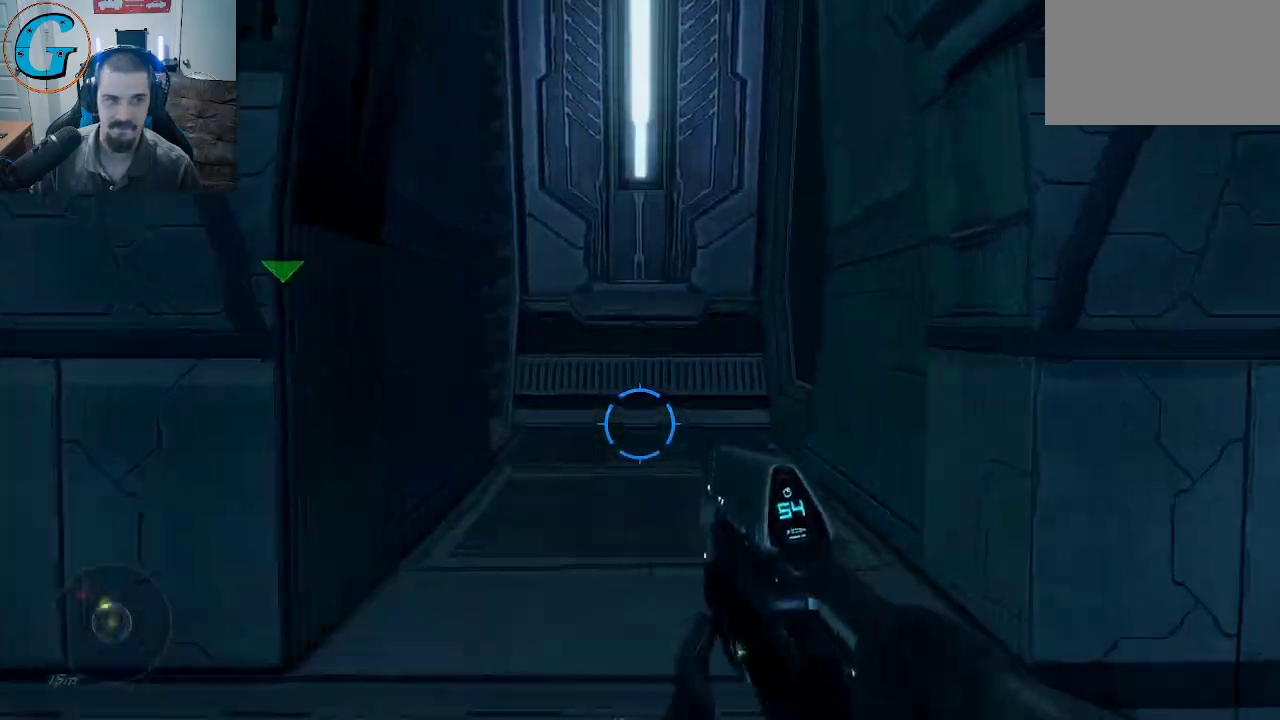
{"keys": ["w"], "mouse": [], "mouse_move": "still", "events": [[183, "mouse_wheel", "up"]]}
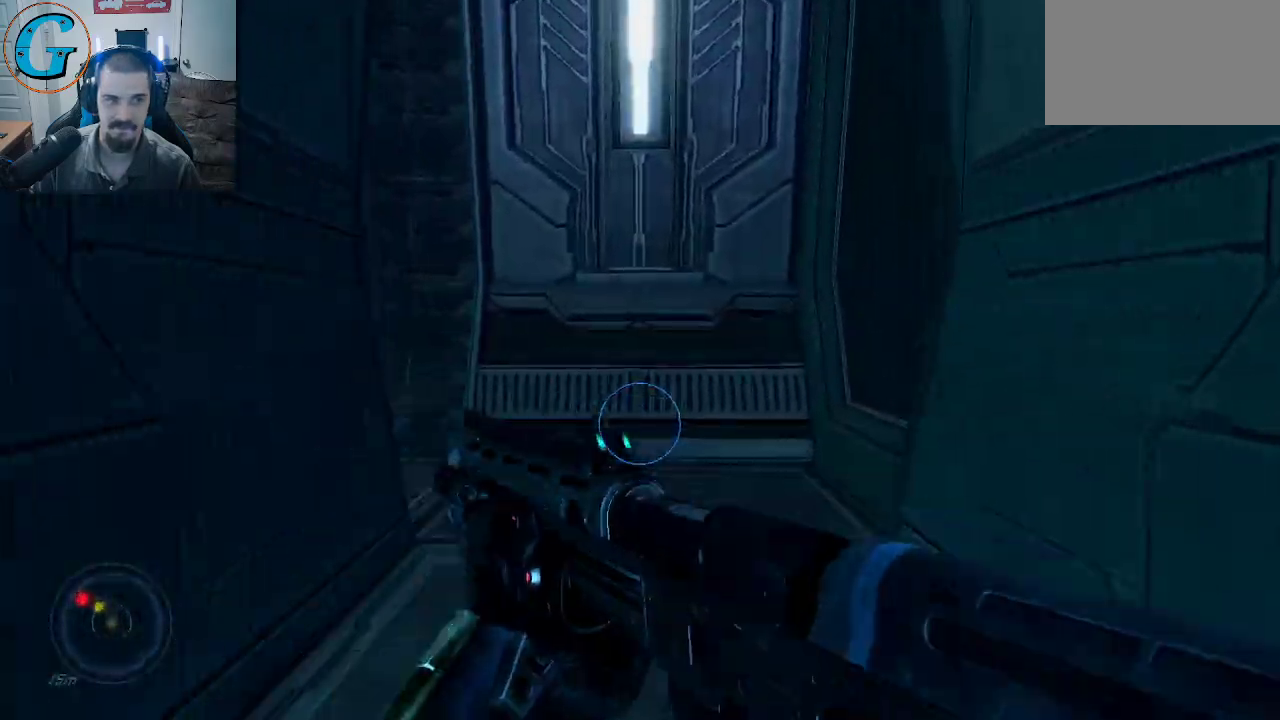
{"keys": ["d", "w"], "mouse": [], "mouse_move": "left", "events": [[483, "d", "down"]]}
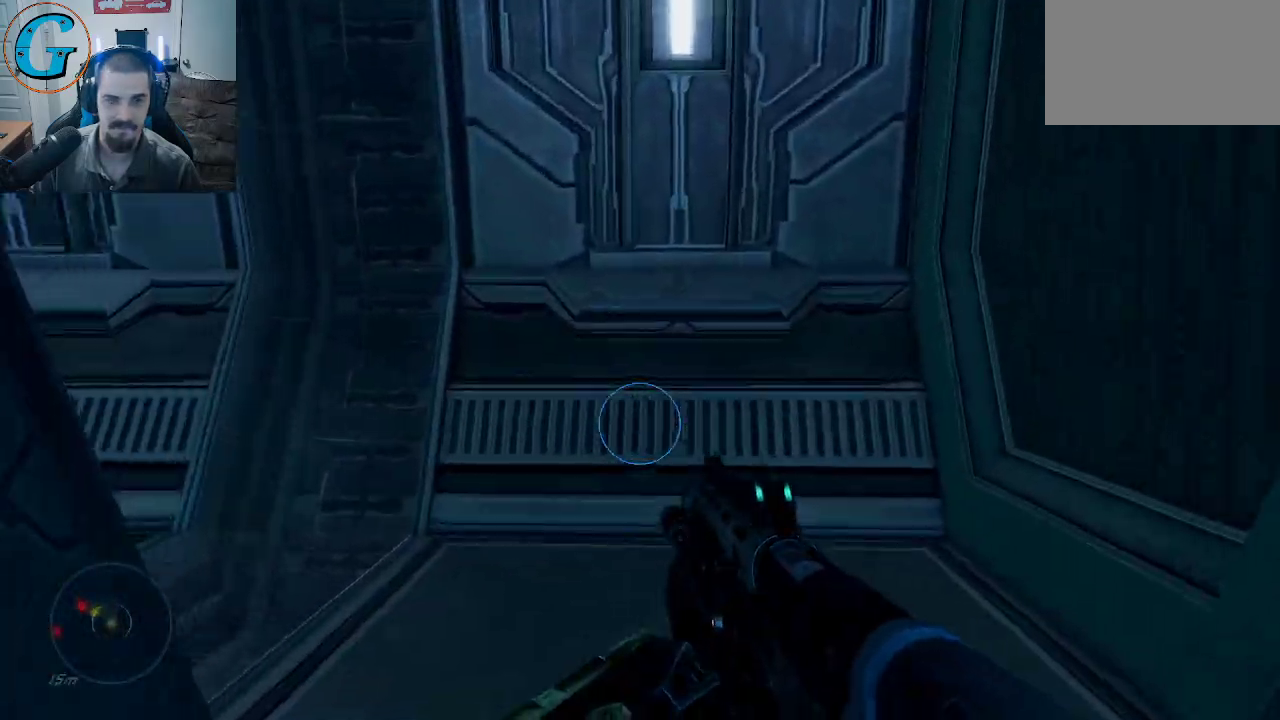
{"keys": ["d", "w"], "mouse": [], "mouse_move": "still", "events": []}
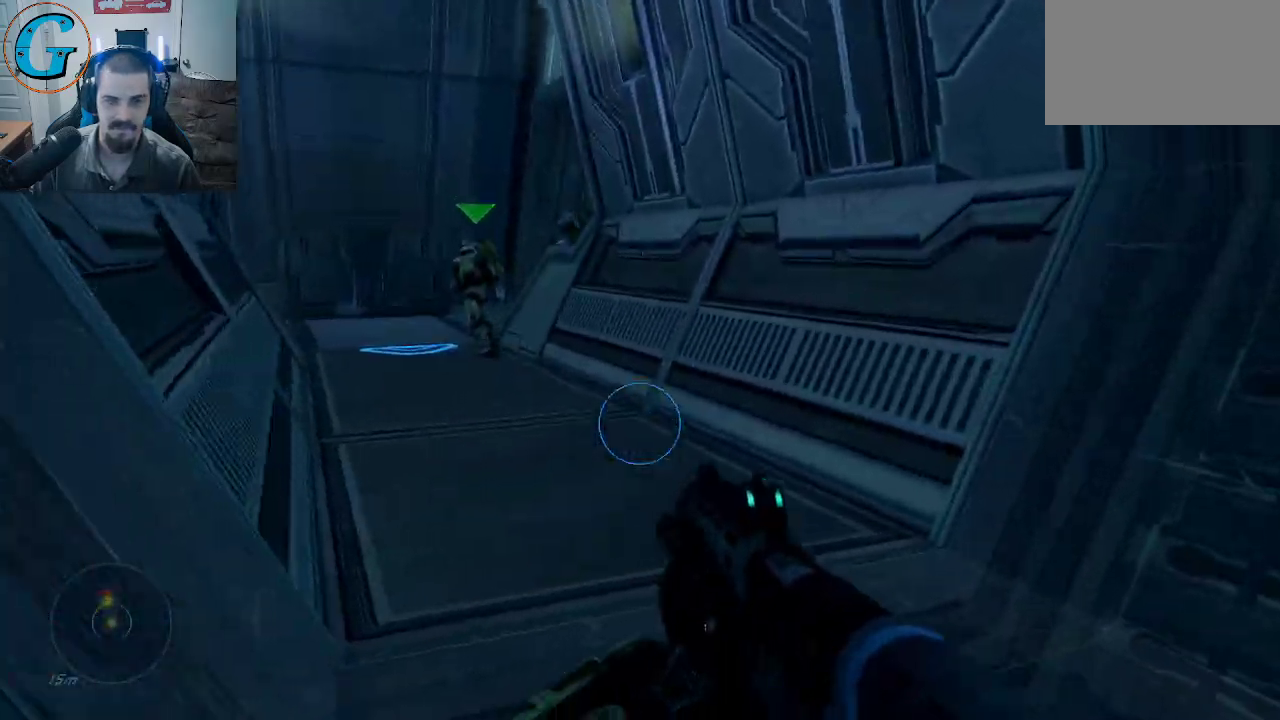
{"keys": ["w"], "mouse": [], "mouse_move": "still", "events": [[233, "d", "up"]]}
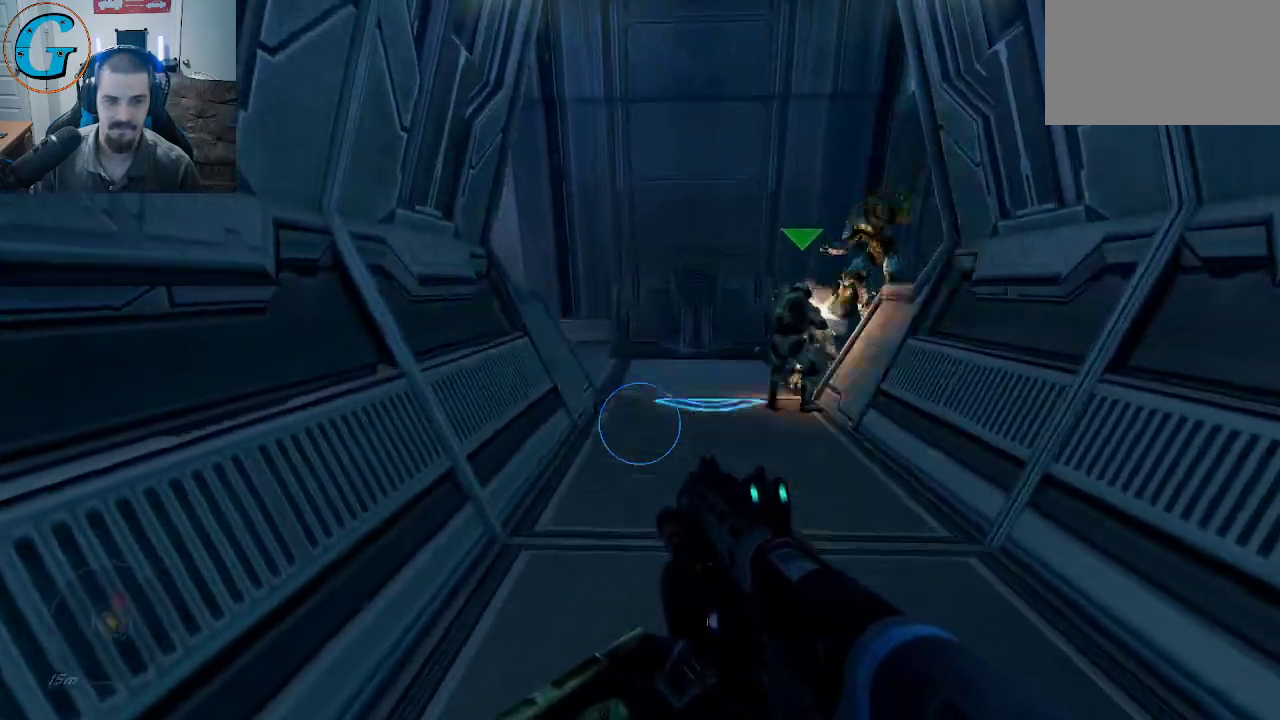
{"keys": ["w"], "mouse": [], "mouse_move": "up-left", "events": []}
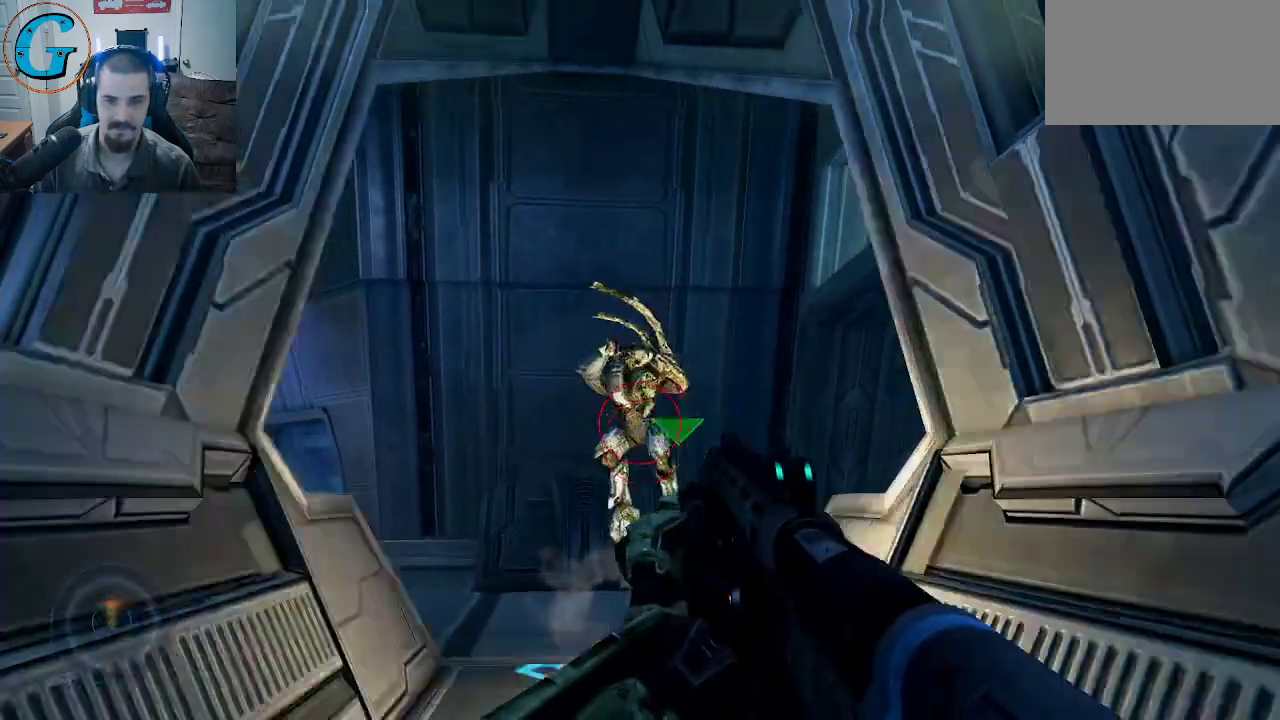
{"keys": ["s"], "mouse": [], "mouse_move": "down-right", "events": [[83, "mouse_left", "down"], [217, "mouse_left", "up"], [317, "w", "up"], [500, "s", "down"]]}
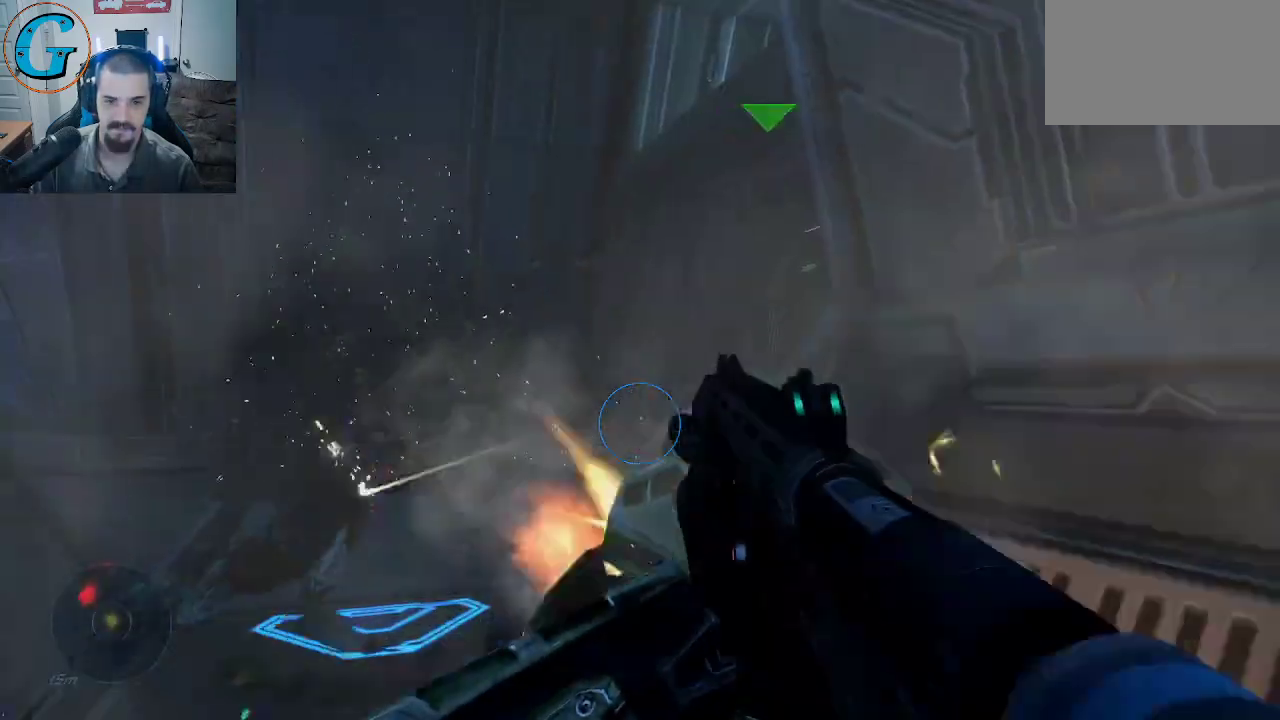
{"keys": ["w"], "mouse": [], "mouse_move": "left", "events": [[367, "s", "up"], [467, "w", "down"]]}